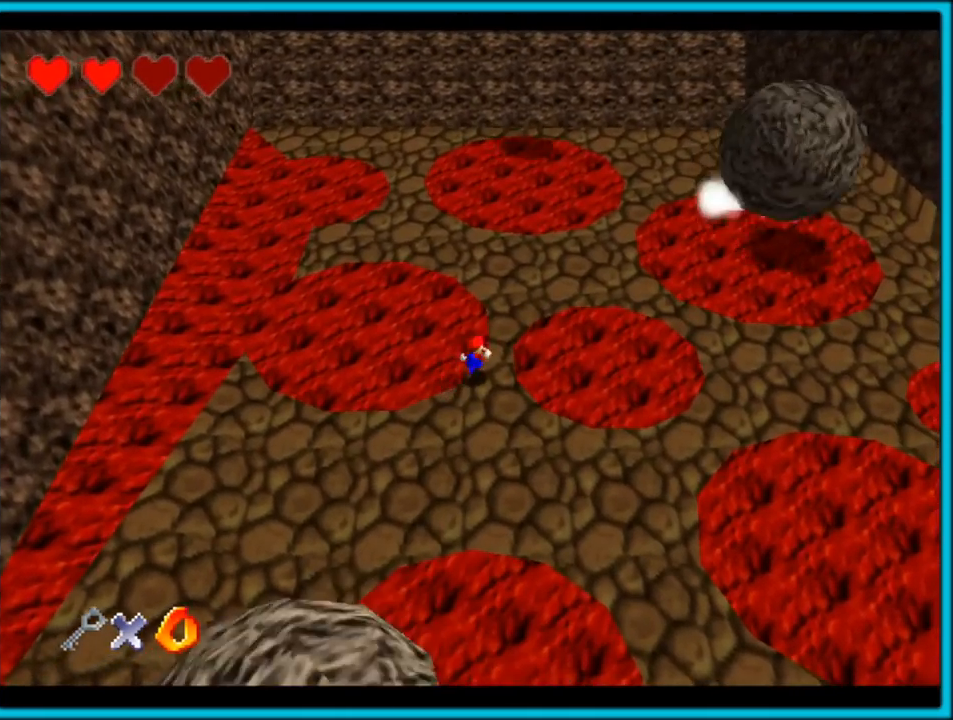
Gameplay with a controller (Nintendo layout); each line is a JSON object with the inputs held at the frame after it. "button_events" lists button changes between this image and that frame as [ms after this image, input, new state], when the widget could be followed in between (sticks are given only as held states). Not read: L1 L3 R3.
{"buttons": [], "left_stick": "up", "button_events": []}
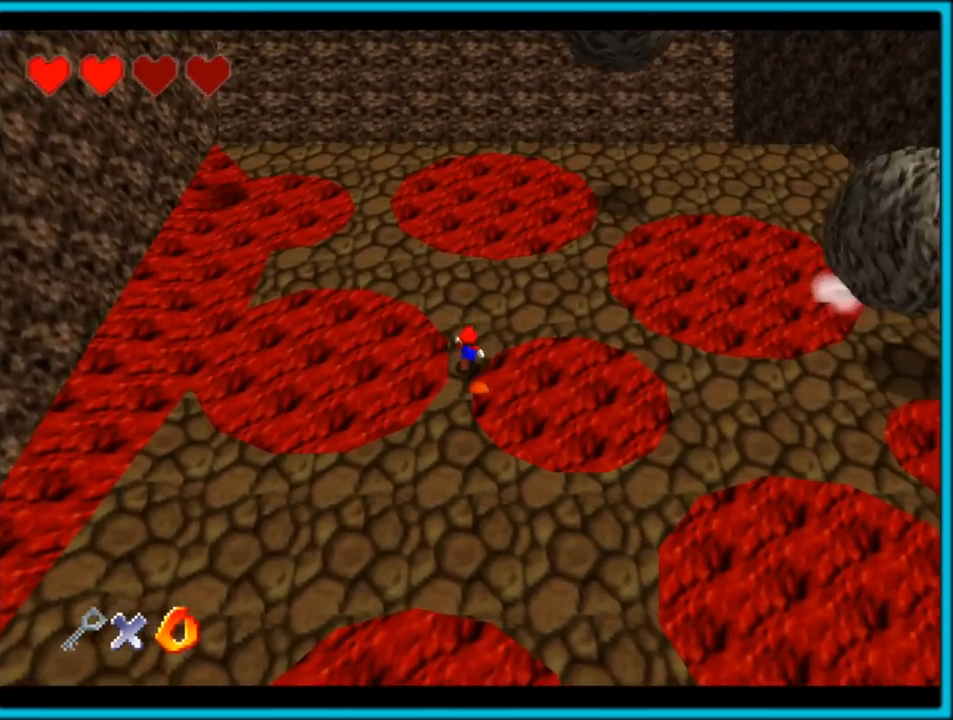
{"buttons": [], "left_stick": "up-left", "button_events": []}
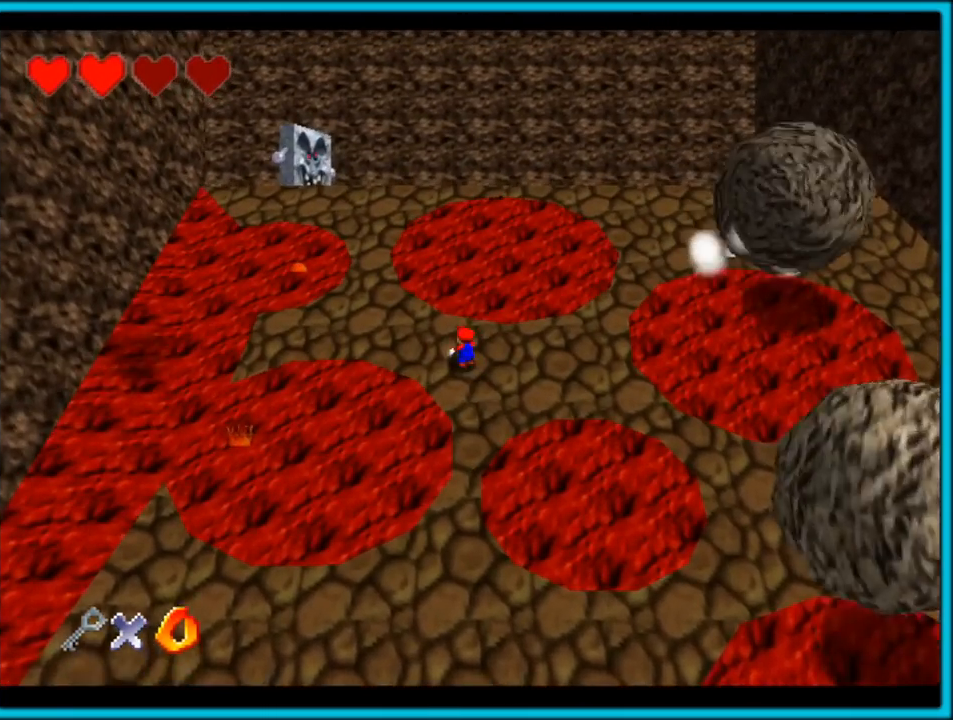
{"buttons": [], "left_stick": "up-left", "button_events": []}
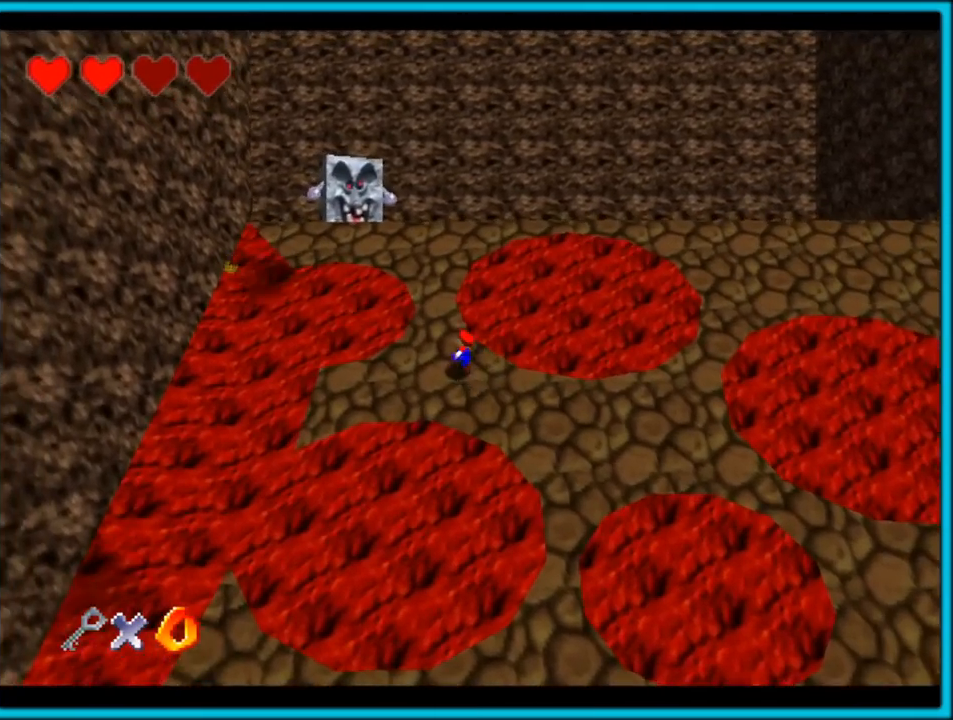
{"buttons": ["B"], "left_stick": "up", "button_events": [[317, "A", "down"], [400, "B", "down"], [450, "A", "up"]]}
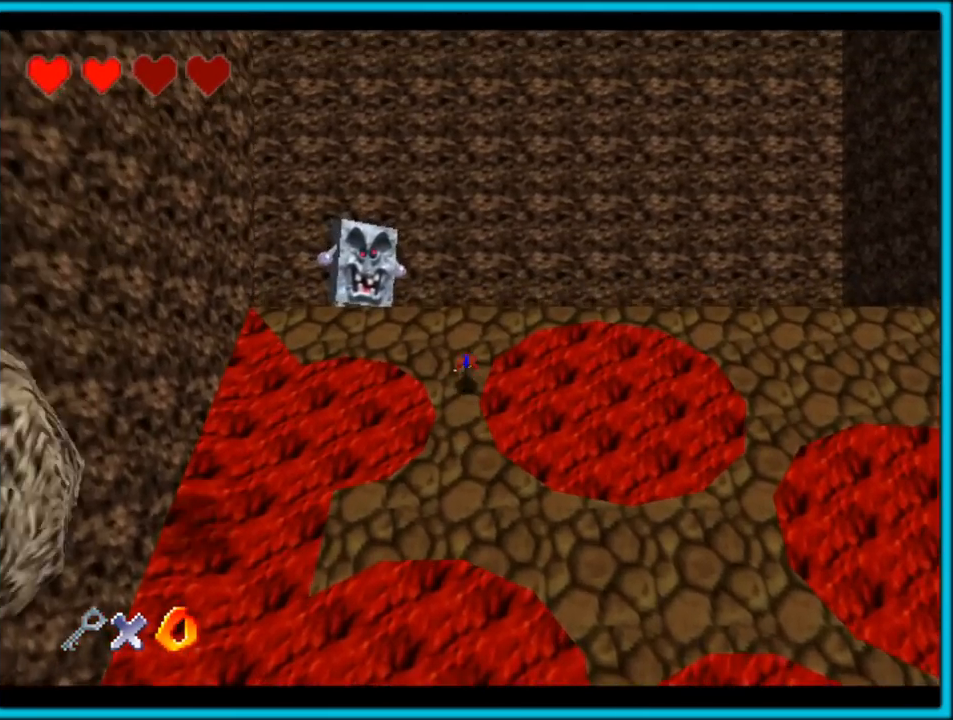
{"buttons": [], "left_stick": "up-left", "button_events": [[33, "B", "up"], [217, "A", "down"], [367, "A", "up"]]}